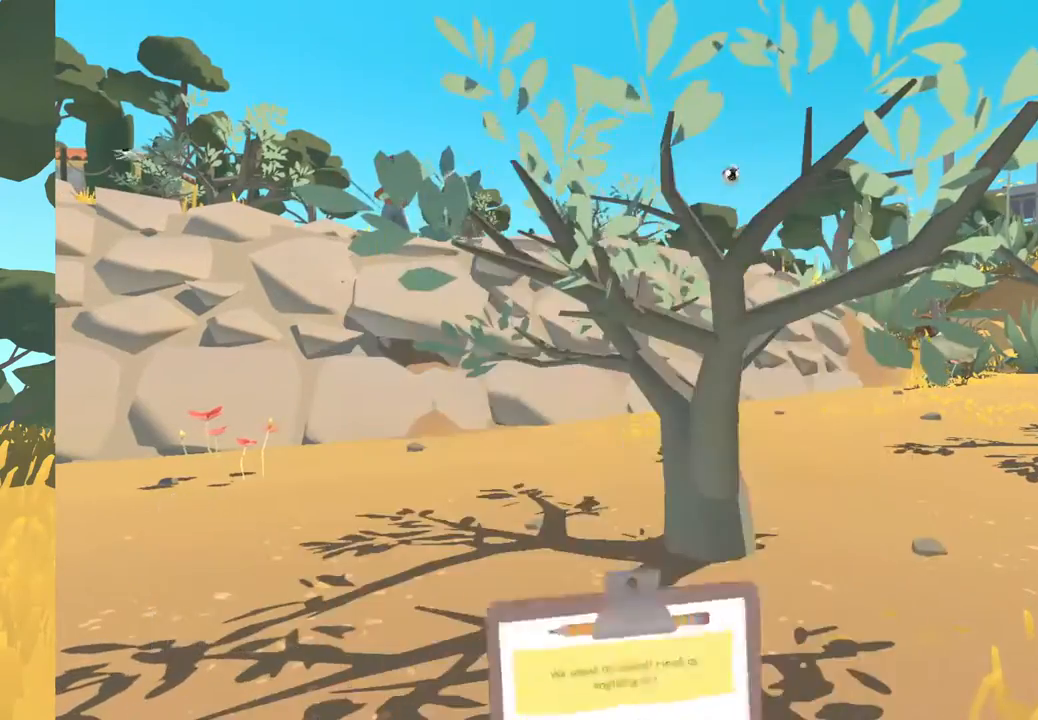
Gameplay with a controller (Xbox layout); each line is a JSON object with the inputs held at the frame after it. "events" lists button and stick changes between this image and that frame as [ms after this image, input, new state], when the widget could be followed in between. Not read: SHARE.
{"buttons": [], "left_stick": "center", "right_stick": "left", "events": [[33, "right_stick", "left"]]}
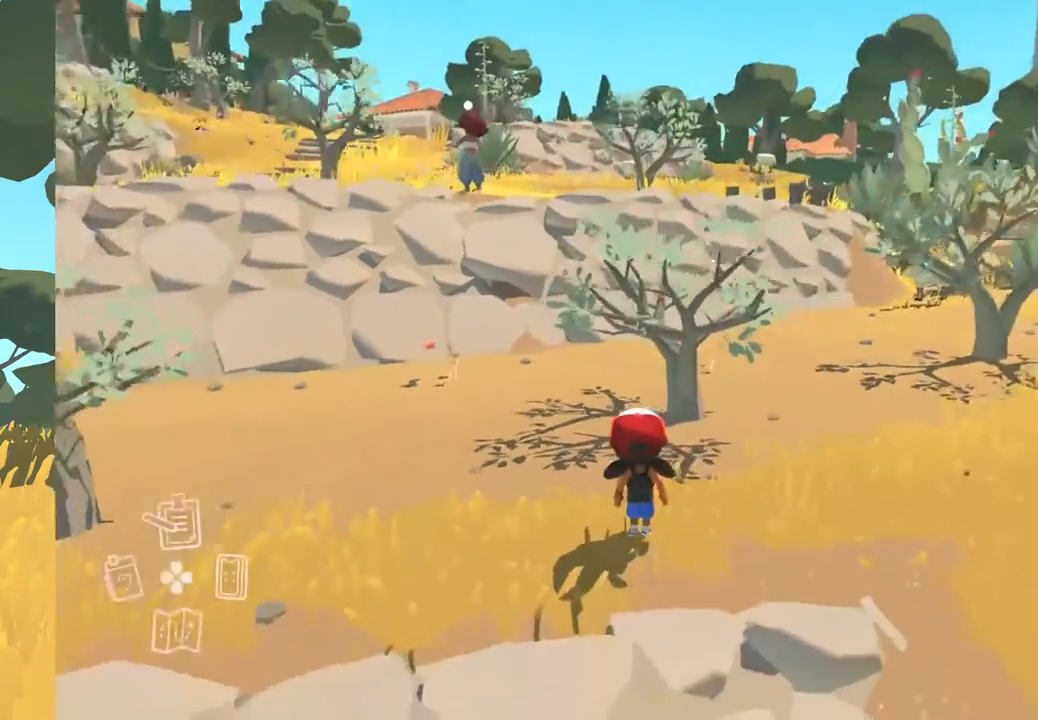
{"buttons": [], "left_stick": "center", "right_stick": "left", "events": []}
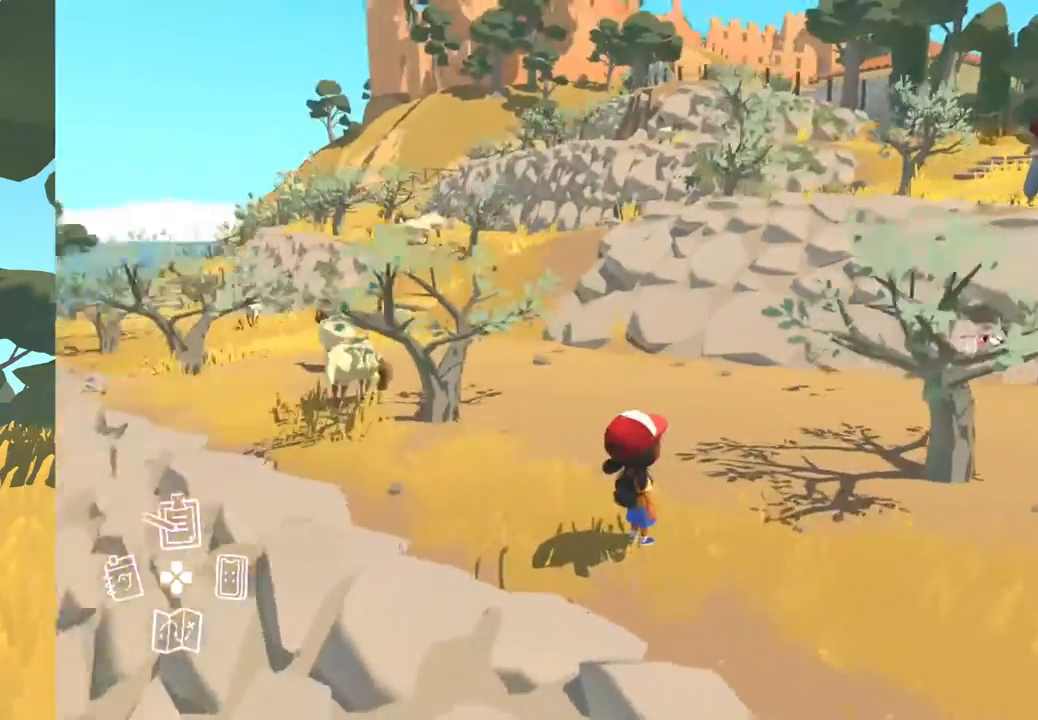
{"buttons": [], "left_stick": "center", "right_stick": "center", "events": [[33, "right_stick", "center"]]}
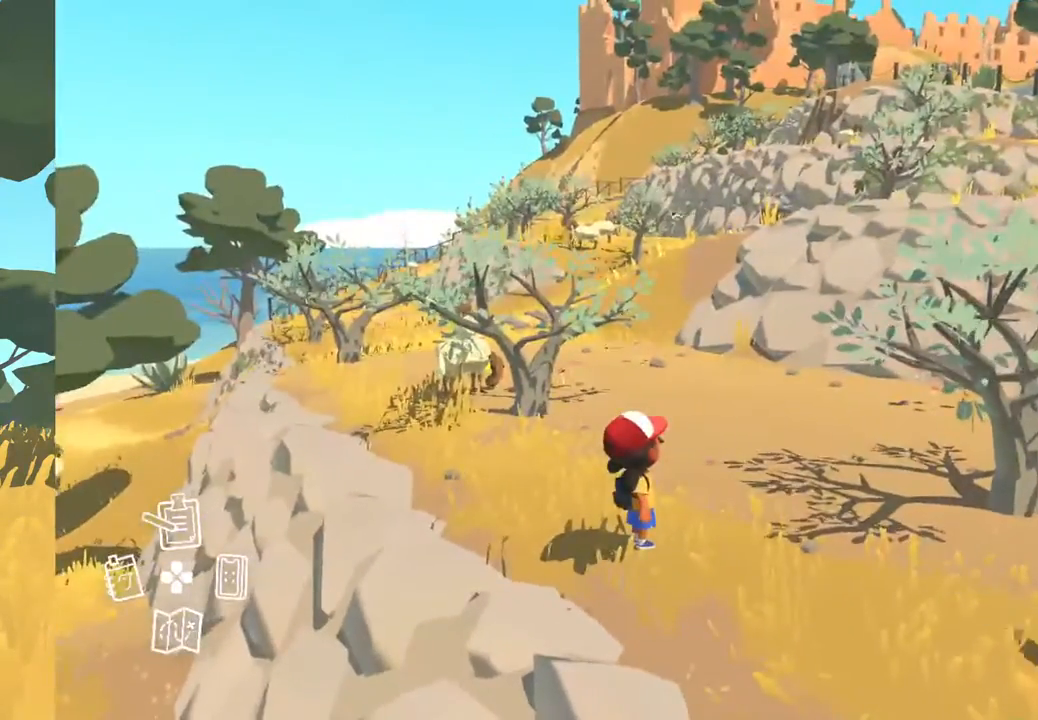
{"buttons": [], "left_stick": "up", "right_stick": "center", "events": [[117, "left_stick", "up-left"], [400, "left_stick", "up"]]}
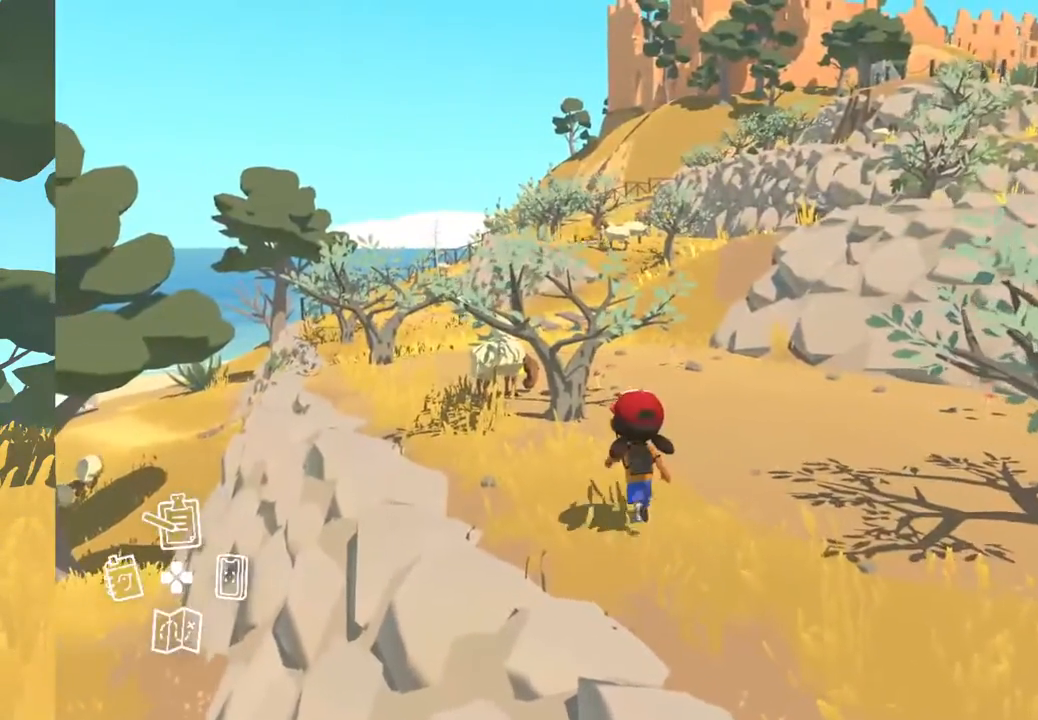
{"buttons": [], "left_stick": "up", "right_stick": "center", "events": []}
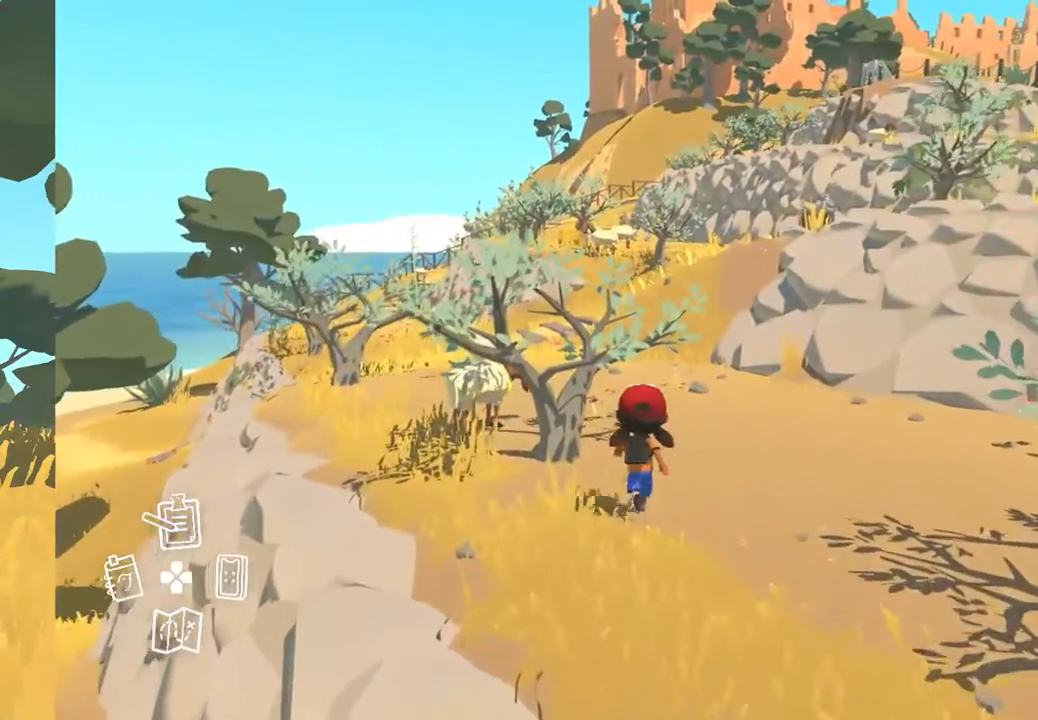
{"buttons": [], "left_stick": "up", "right_stick": "center", "events": []}
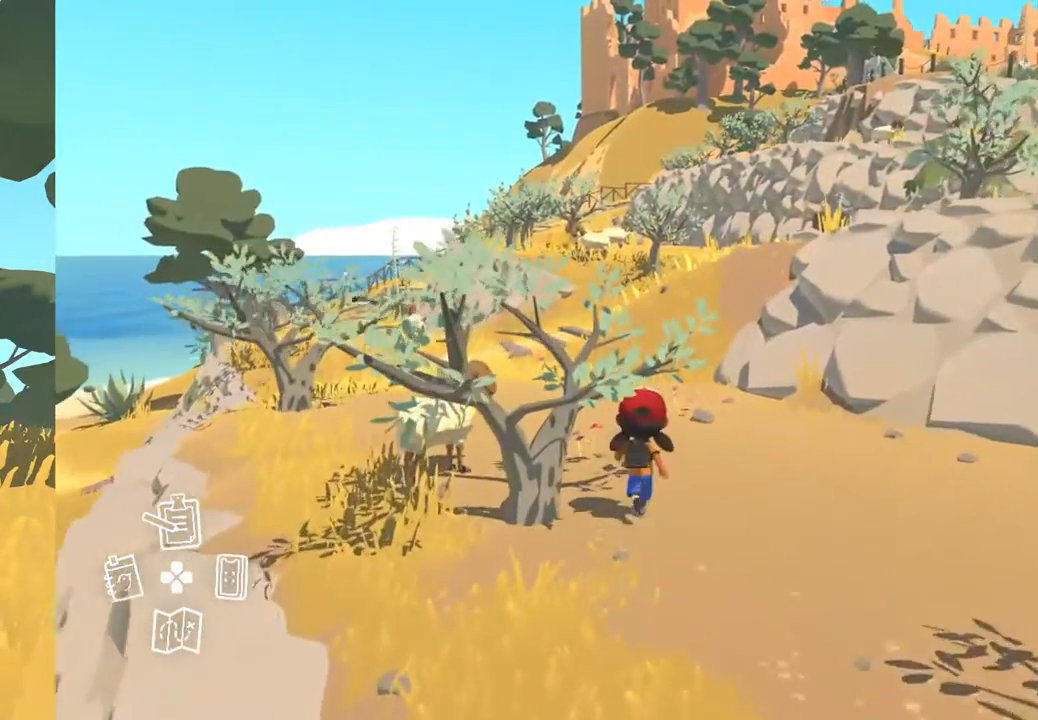
{"buttons": [], "left_stick": "up", "right_stick": "center", "events": []}
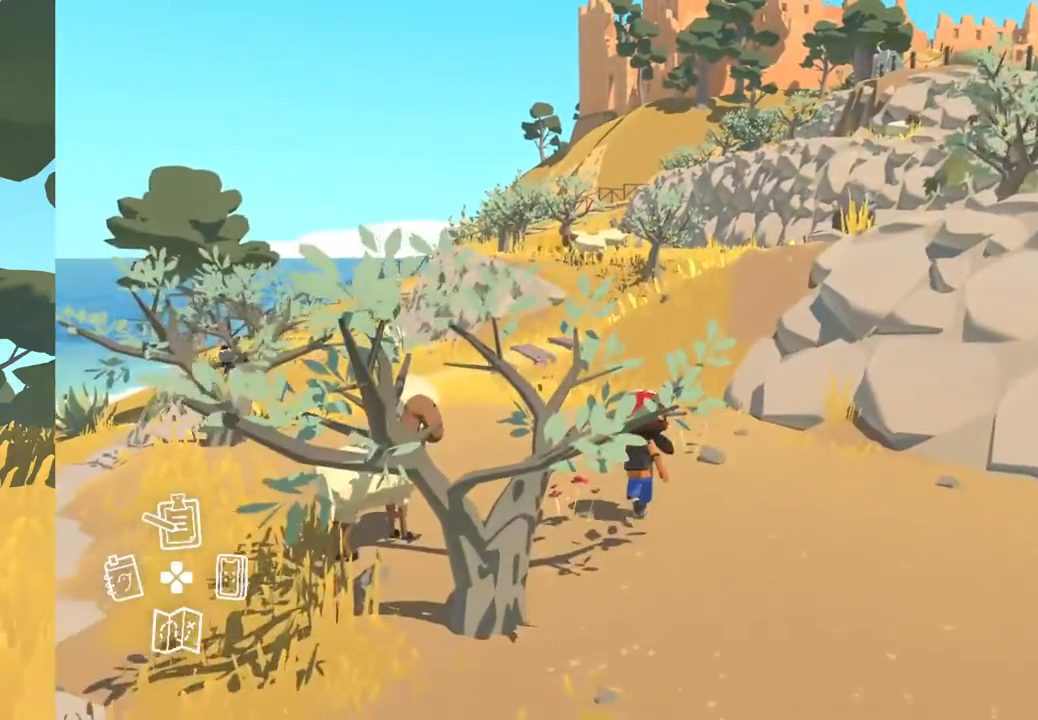
{"buttons": [], "left_stick": "up", "right_stick": "center", "events": []}
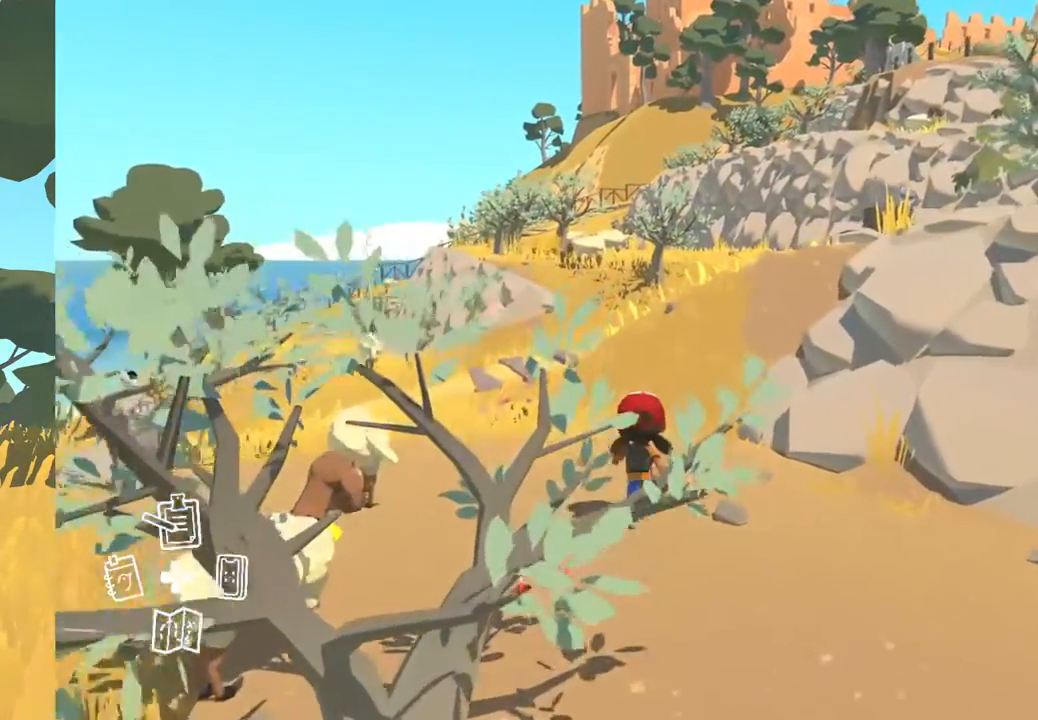
{"buttons": [], "left_stick": "center", "right_stick": "center", "events": [[500, "left_stick", "center"]]}
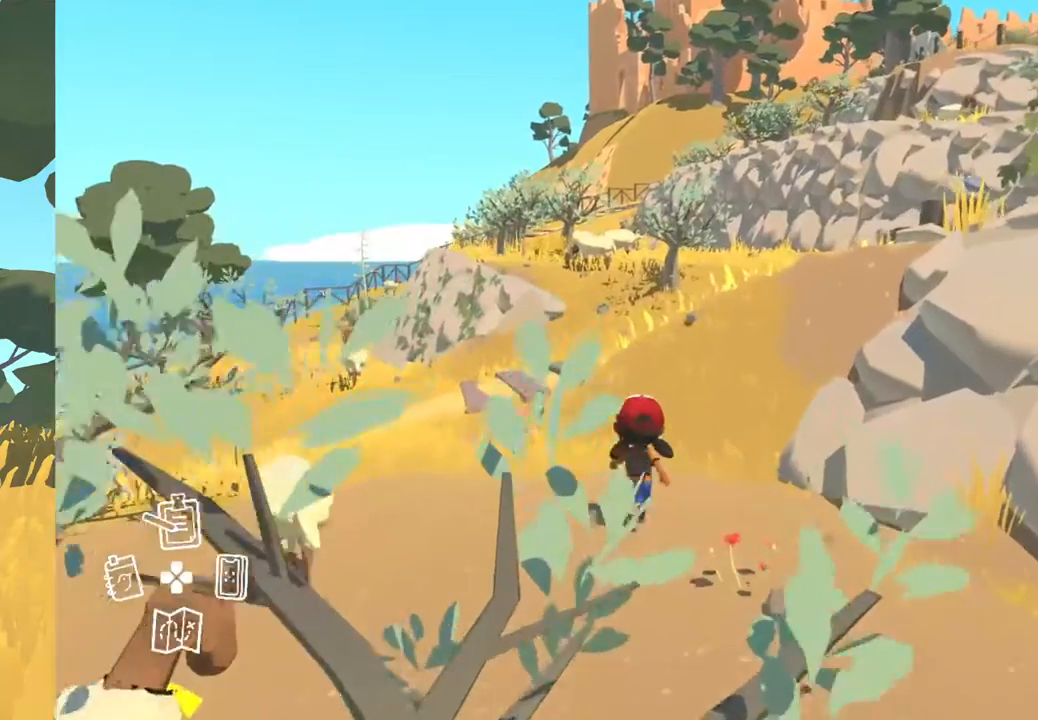
{"buttons": [], "left_stick": "center", "right_stick": "left", "events": [[267, "right_stick", "left"]]}
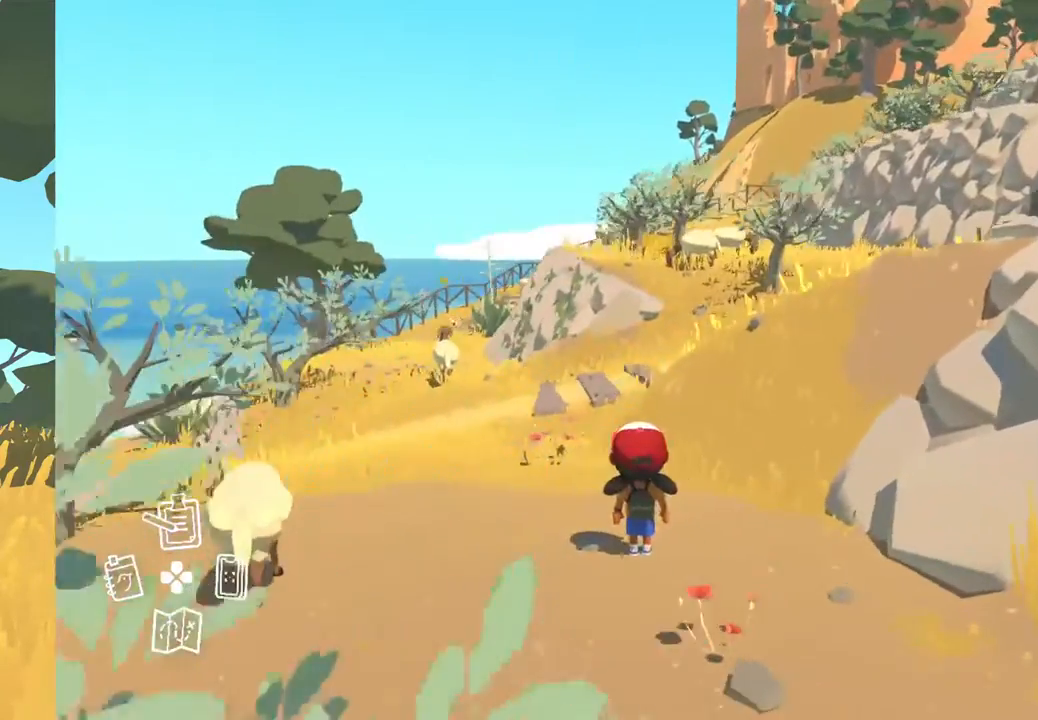
{"buttons": [], "left_stick": "center", "right_stick": "center", "events": [[33, "right_stick", "center"]]}
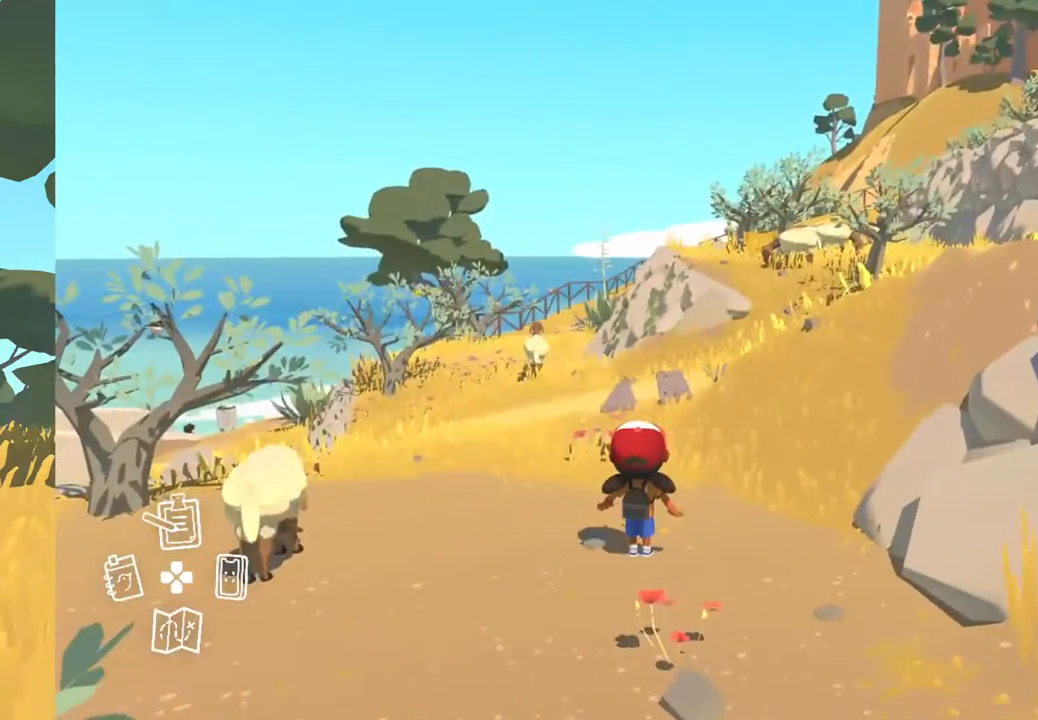
{"buttons": [], "left_stick": "center", "right_stick": "center", "events": []}
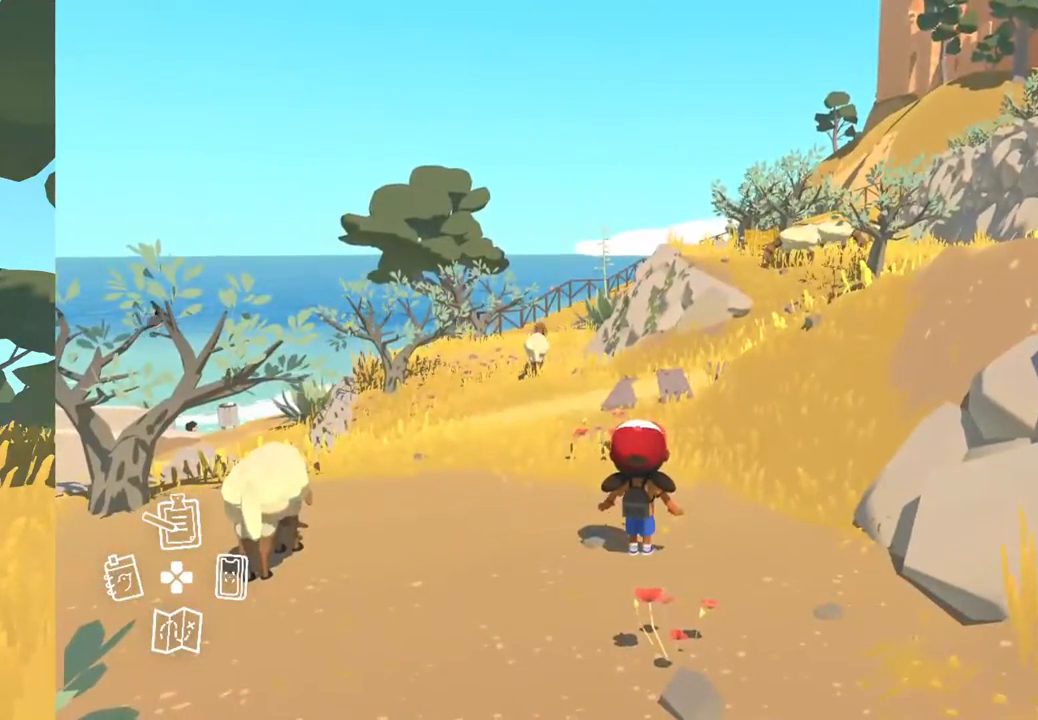
{"buttons": [], "left_stick": "center", "right_stick": "center", "events": []}
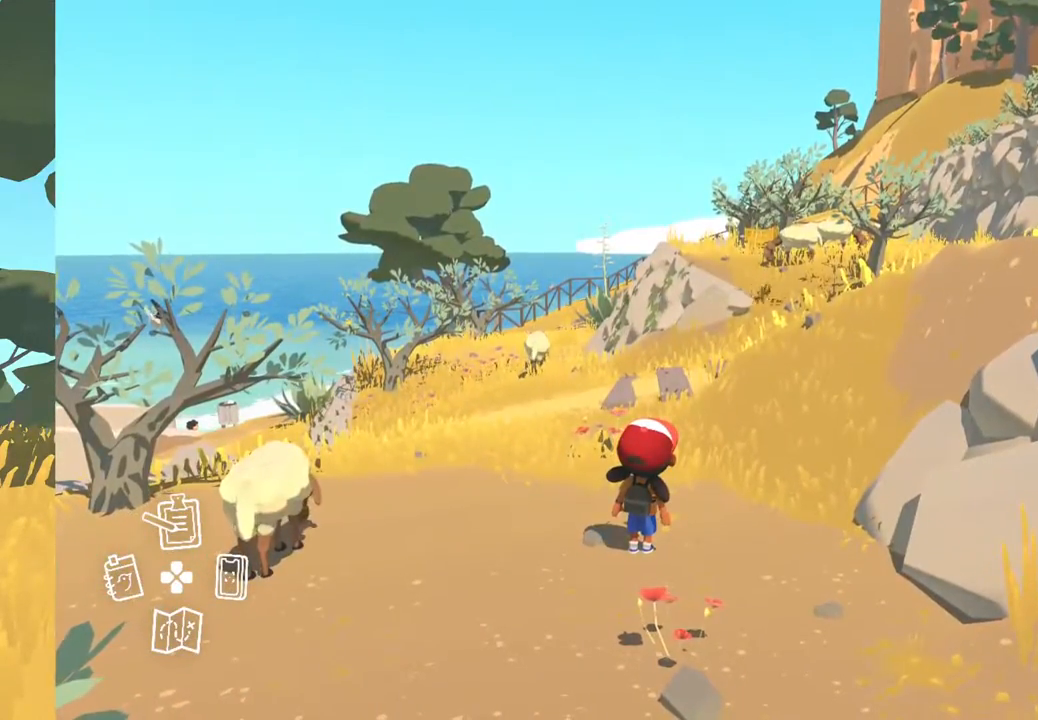
{"buttons": [], "left_stick": "center", "right_stick": "center", "events": []}
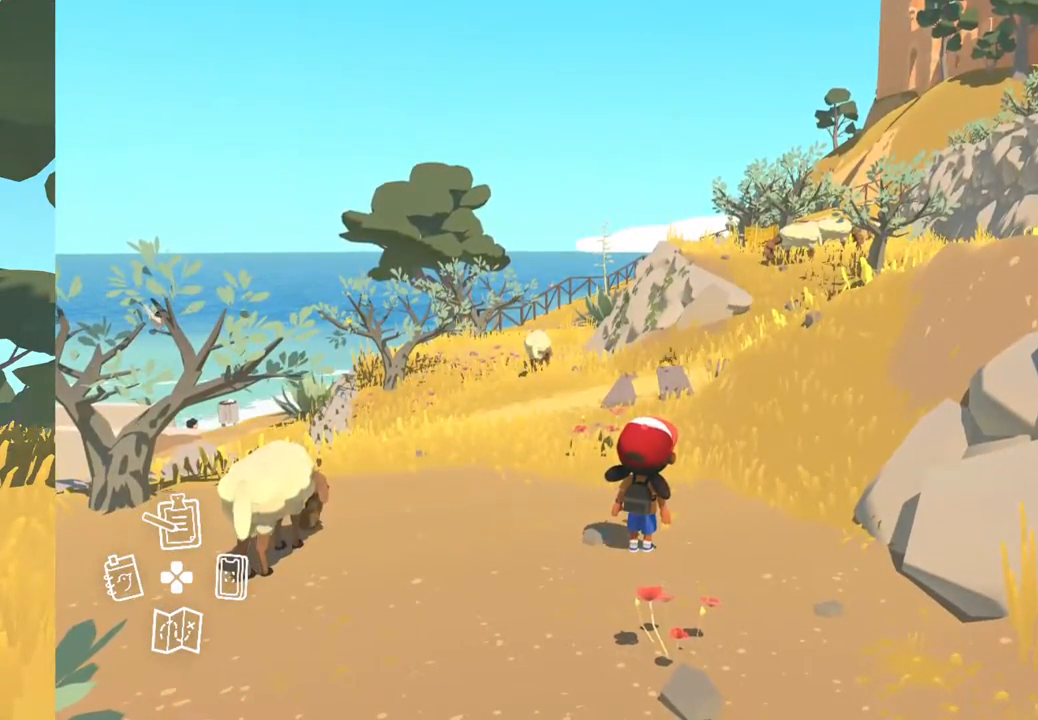
{"buttons": [], "left_stick": "center", "right_stick": "up-left", "events": [[183, "right_stick", "up-left"]]}
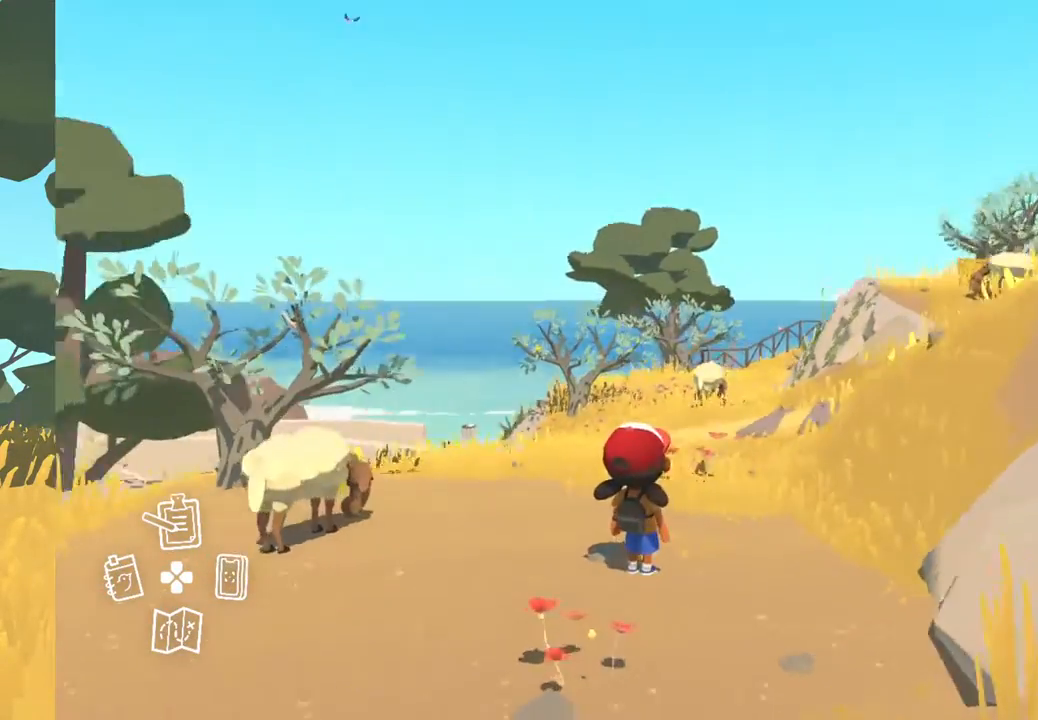
{"buttons": [], "left_stick": "center", "right_stick": "center", "events": [[67, "right_stick", "up"], [400, "right_stick", "center"]]}
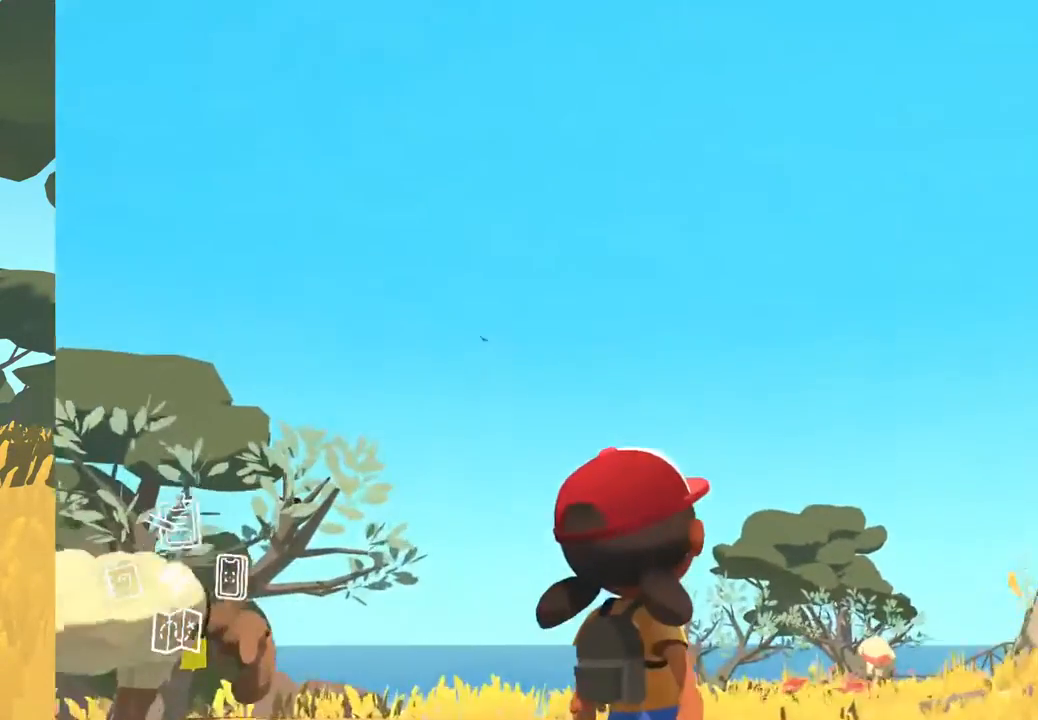
{"buttons": [], "left_stick": "center", "right_stick": "center", "events": []}
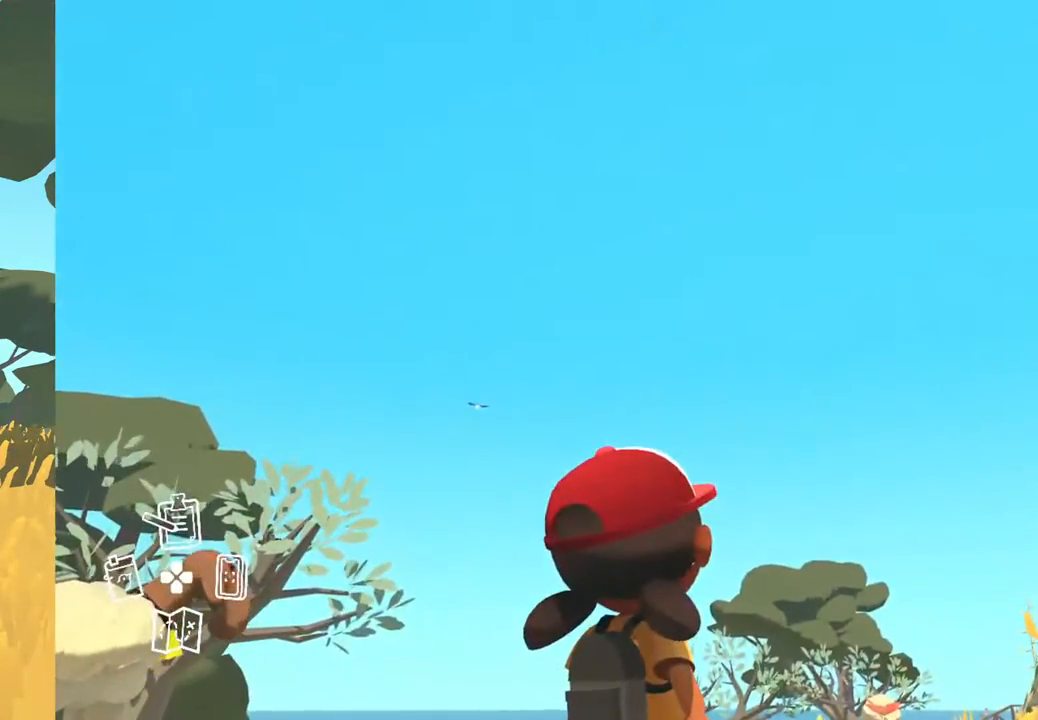
{"buttons": [], "left_stick": "center", "right_stick": "up", "events": [[500, "right_stick", "up"]]}
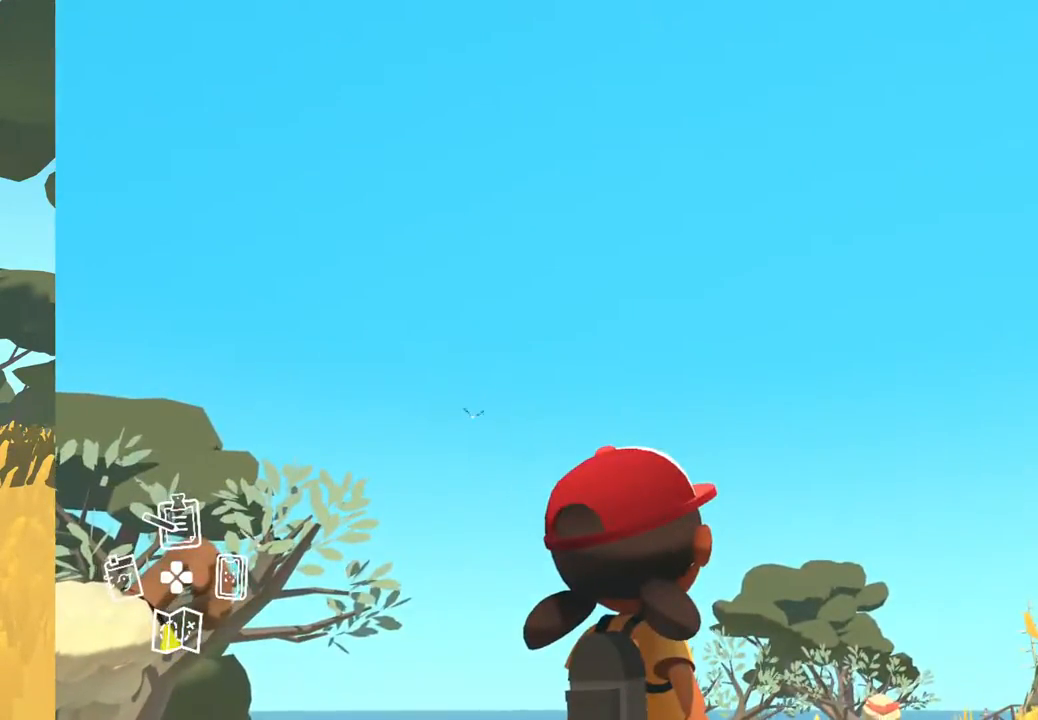
{"buttons": [], "left_stick": "center", "right_stick": "center", "events": [[500, "right_stick", "center"]]}
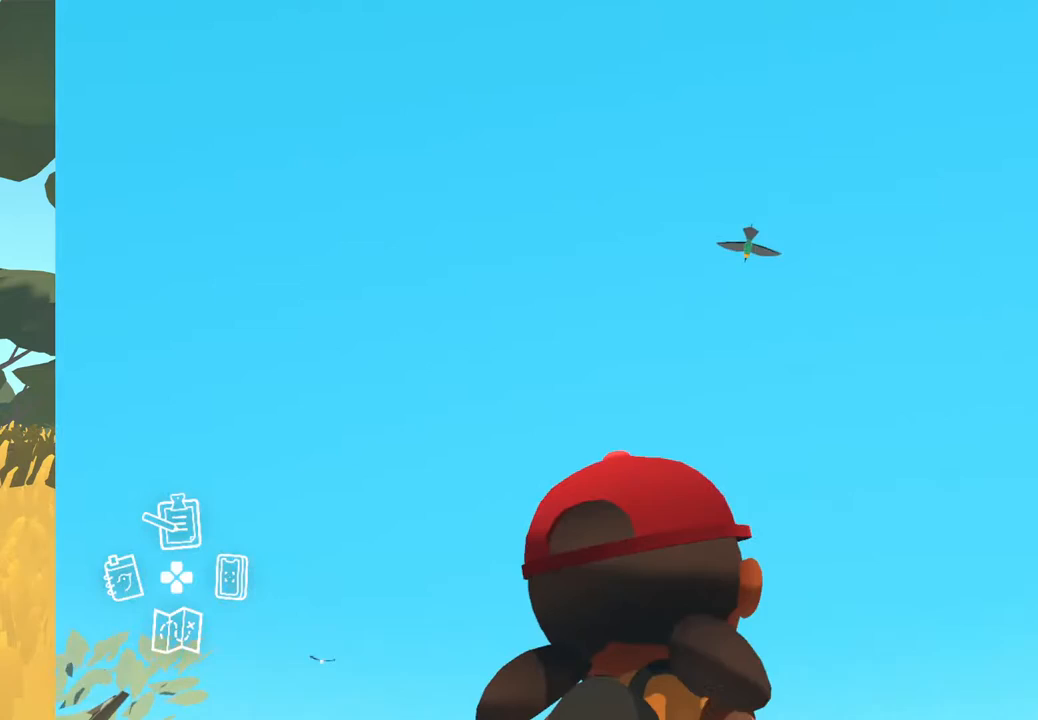
{"buttons": [], "left_stick": "center", "right_stick": "center", "events": []}
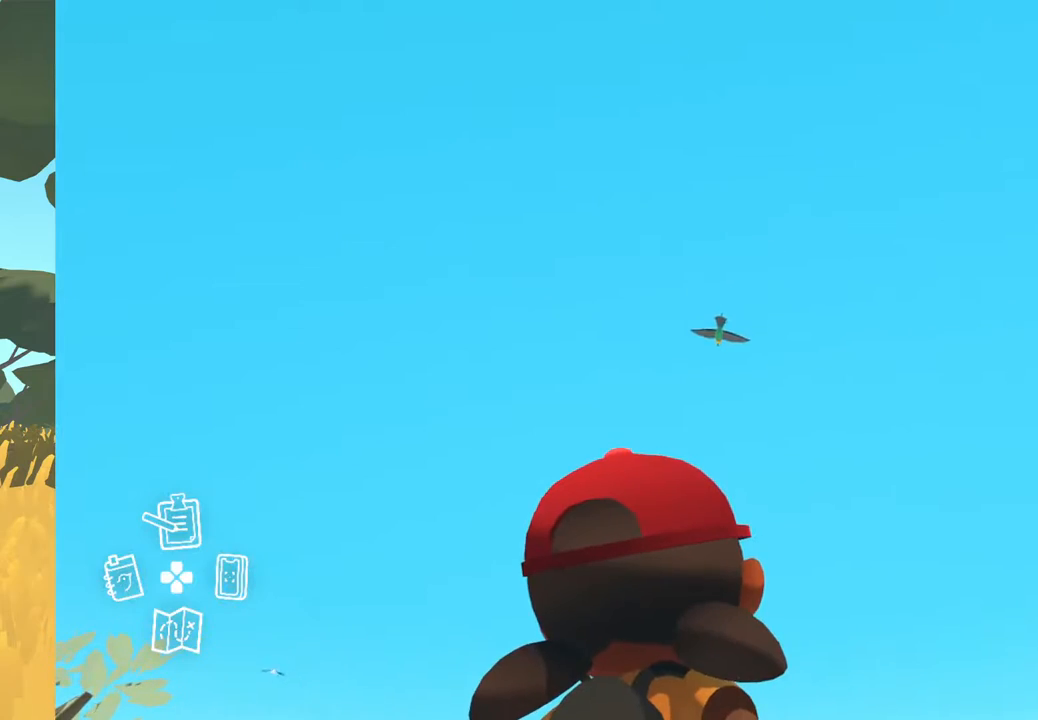
{"buttons": [], "left_stick": "center", "right_stick": "down-right", "events": [[117, "right_stick", "down-right"], [250, "DPAD_RIGHT", "down"], [383, "DPAD_RIGHT", "up"]]}
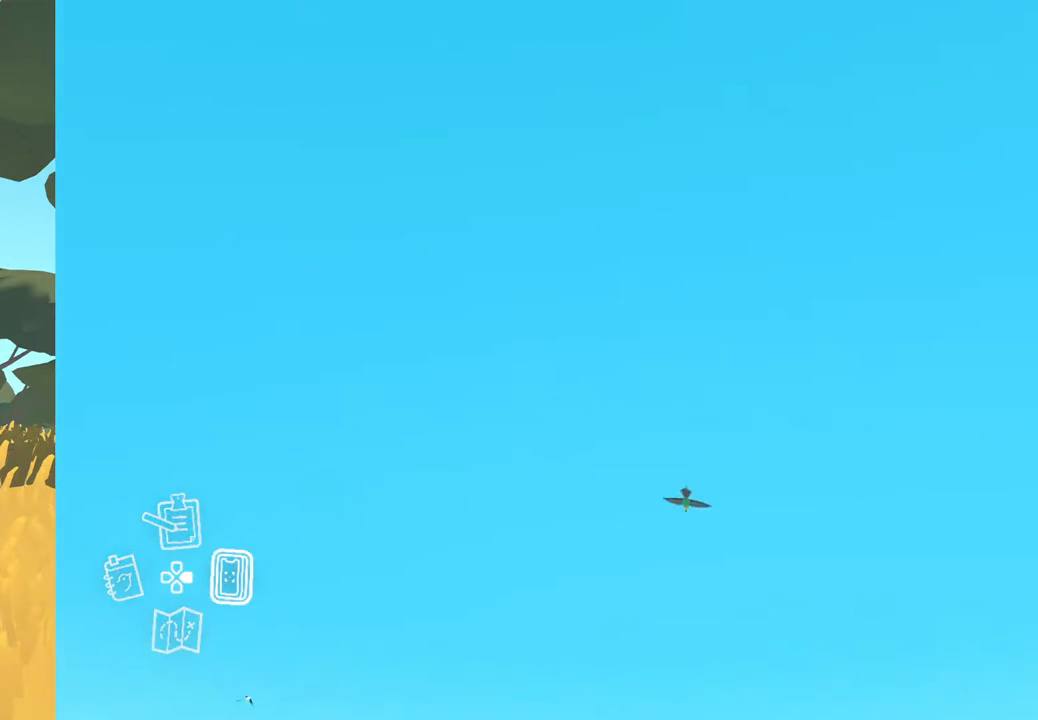
{"buttons": [], "left_stick": "center", "right_stick": "center", "events": [[100, "right_stick", "down"], [433, "right_stick", "center"]]}
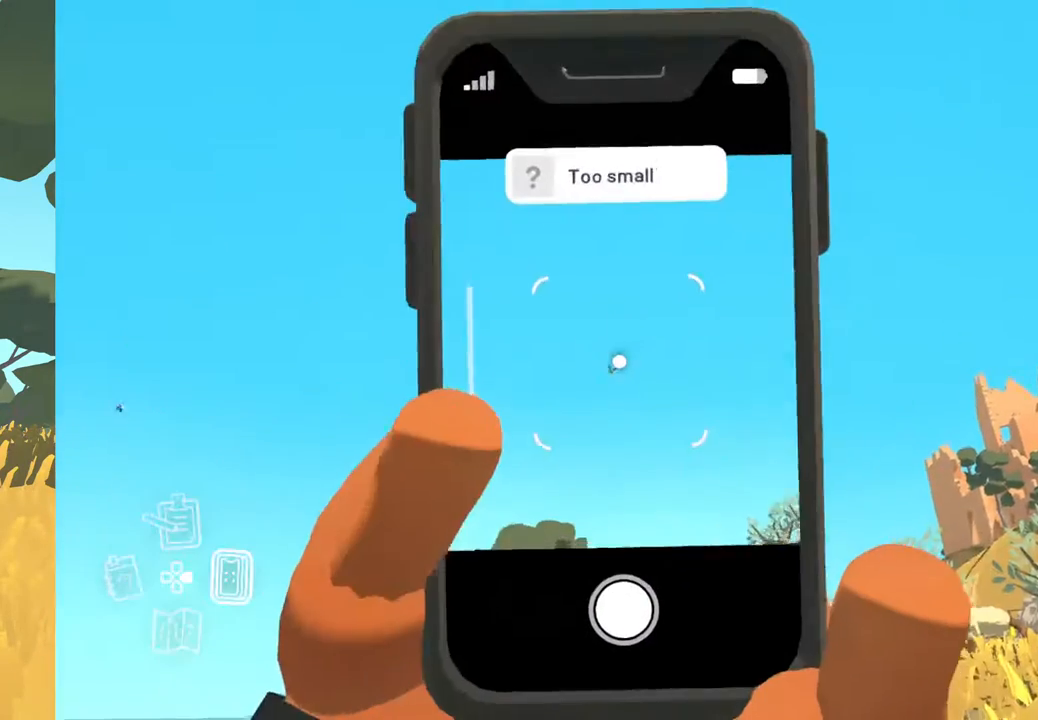
{"buttons": [], "left_stick": "center", "right_stick": "center", "events": []}
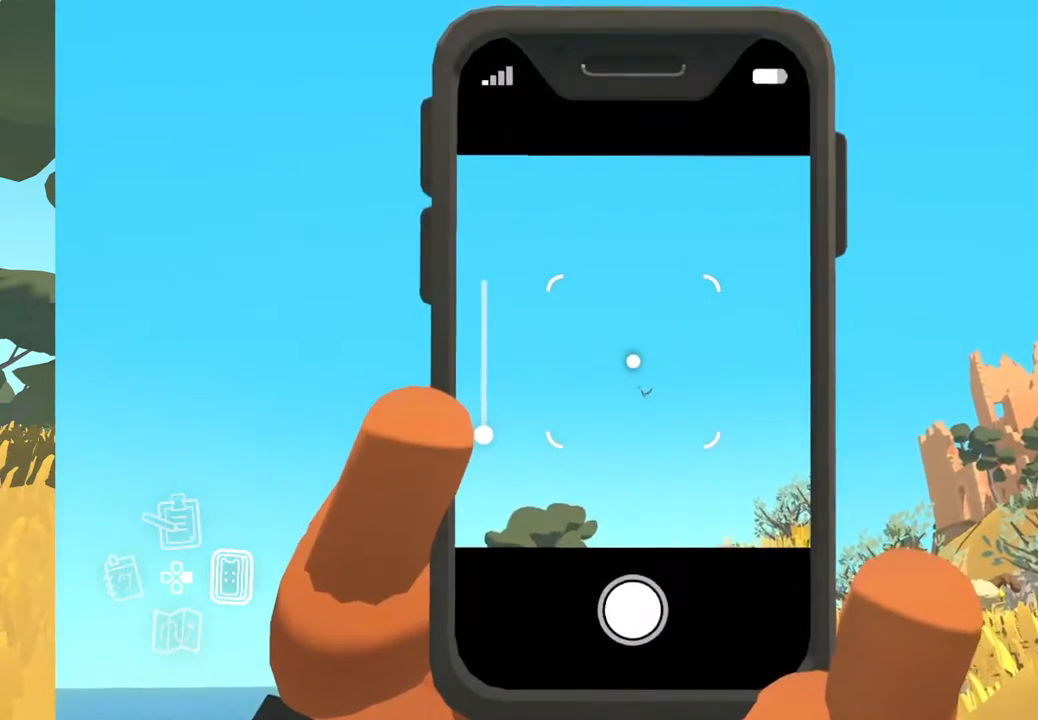
{"buttons": [], "left_stick": "center", "right_stick": "center", "events": [[383, "R1", "down"], [500, "R1", "up"]]}
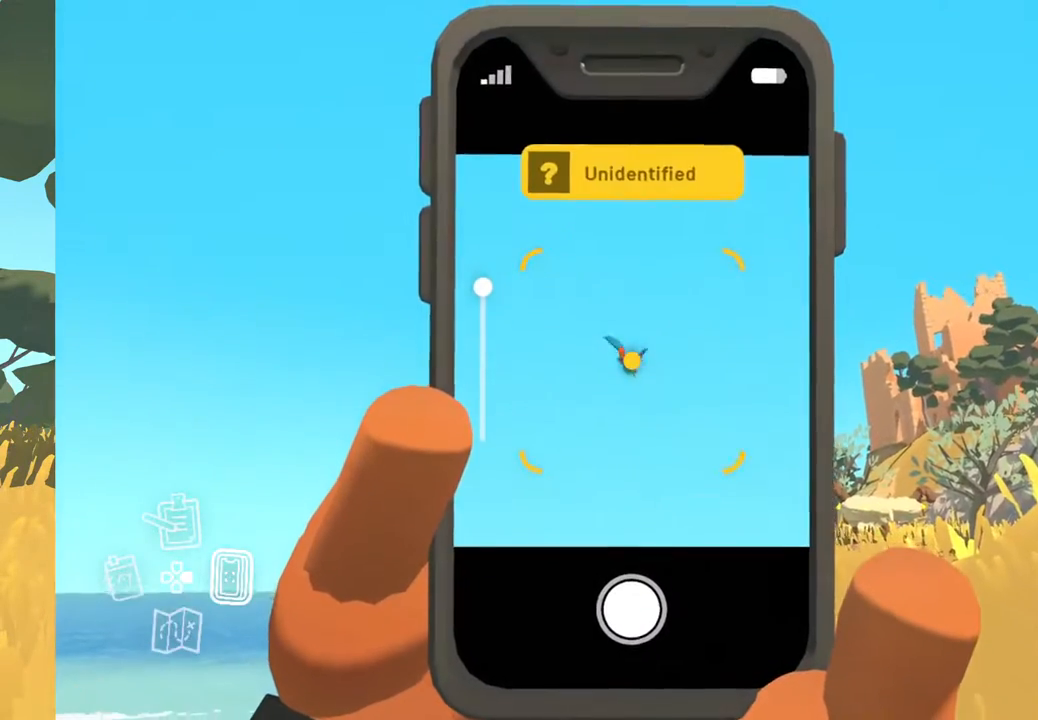
{"buttons": [], "left_stick": "center", "right_stick": "center", "events": []}
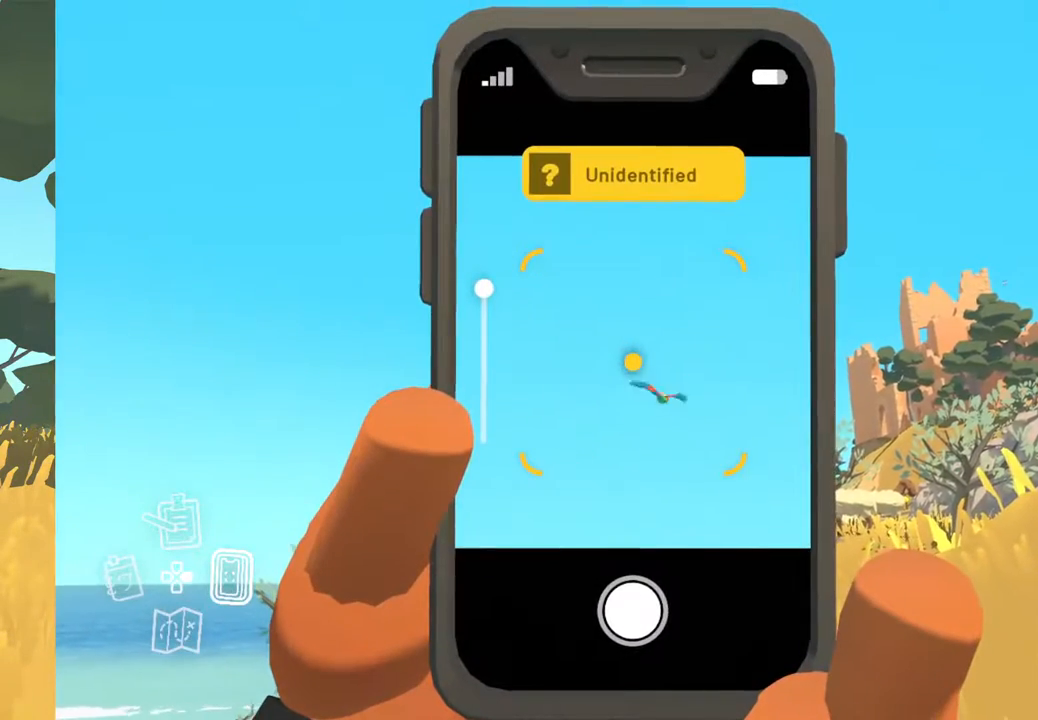
{"buttons": [], "left_stick": "center", "right_stick": "center", "events": [[33, "right_stick", "down-right"], [217, "R2", "down"], [367, "R2", "up"], [450, "right_stick", "center"]]}
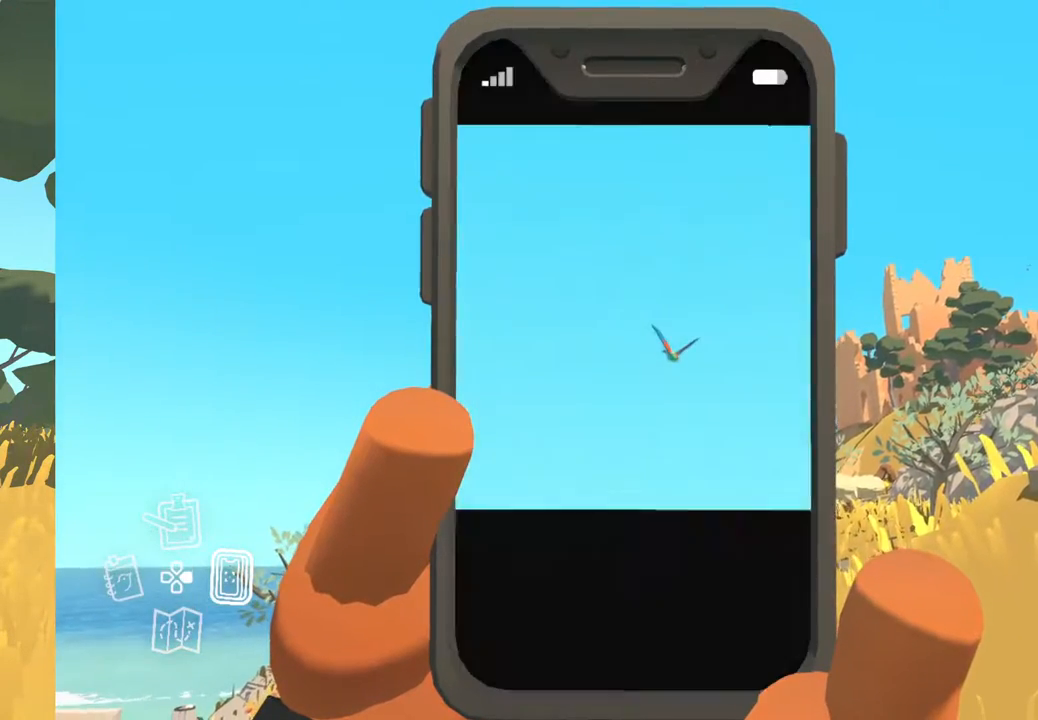
{"buttons": [], "left_stick": "center", "right_stick": "center", "events": []}
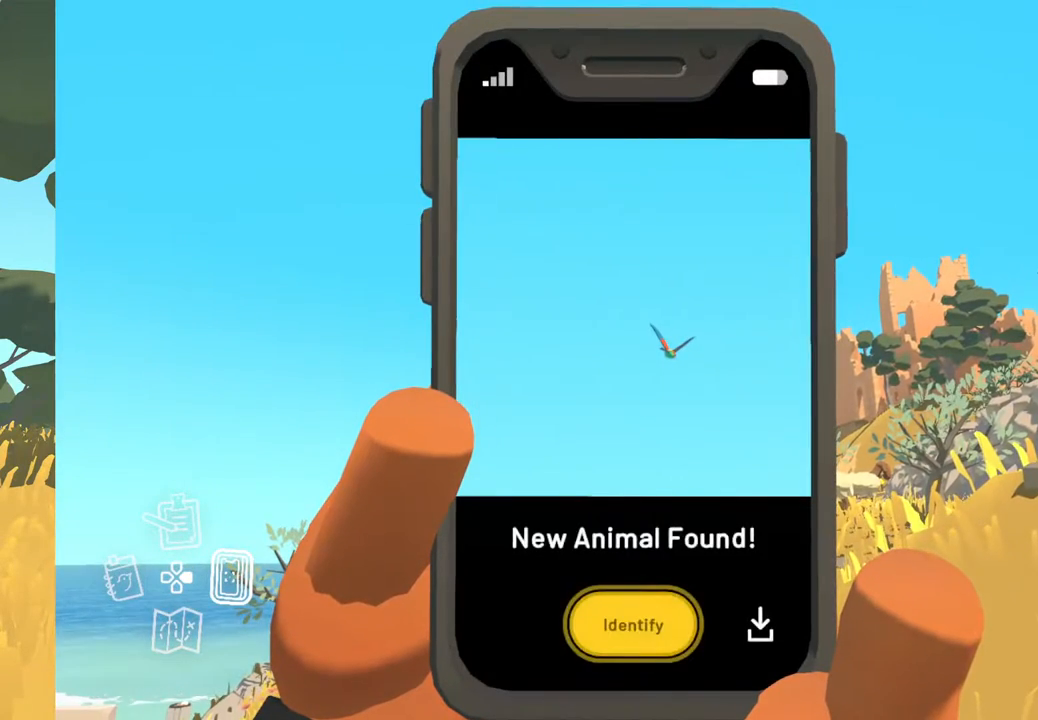
{"buttons": ["A"], "left_stick": "center", "right_stick": "center", "events": [[383, "A", "down"]]}
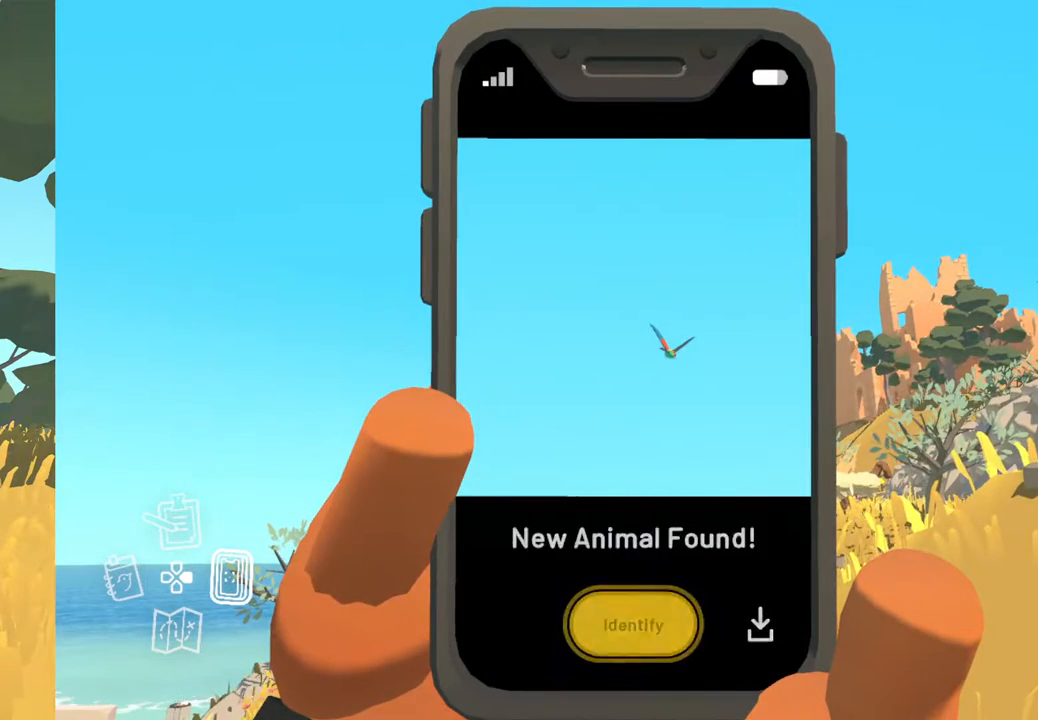
{"buttons": [], "left_stick": "center", "right_stick": "center", "events": [[17, "A", "up"]]}